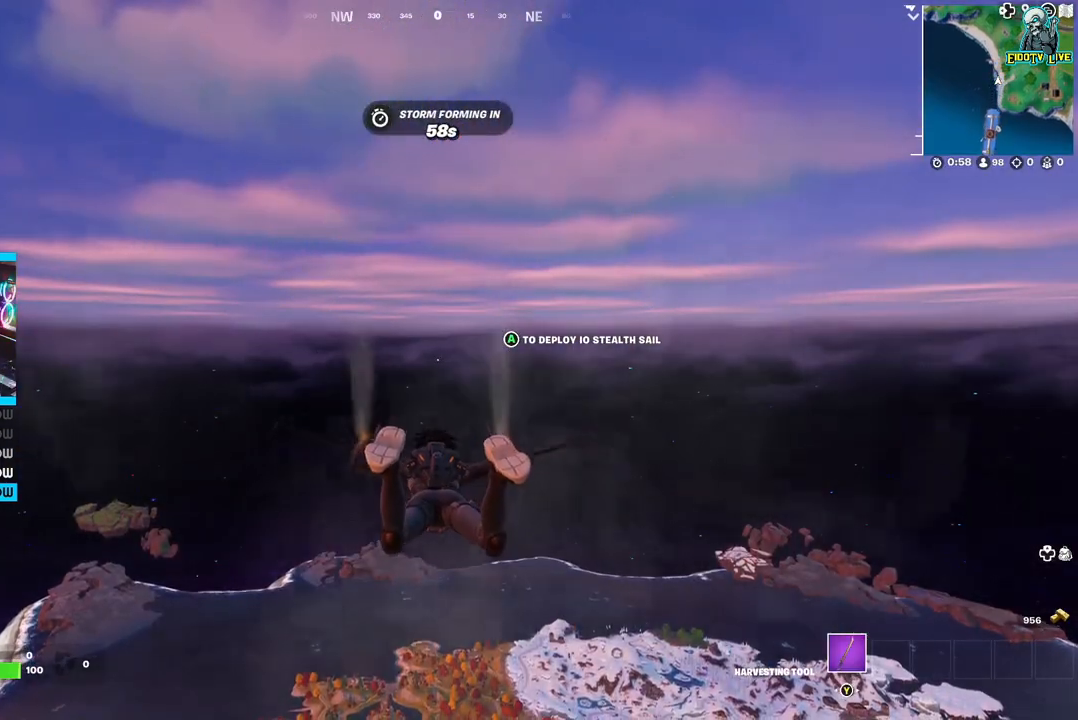
Gameplay with a controller (Xbox layout); each line is a JSON object with the inputs held at the frame after it. "events" lists button and stick changes between this image and that frame as [ms after this image, input, new state], when the widget could be followed in between.
{"buttons": [], "left_stick": "center", "right_stick": "center", "events": [[133, "right_stick", "down-left"], [450, "right_stick", "center"]]}
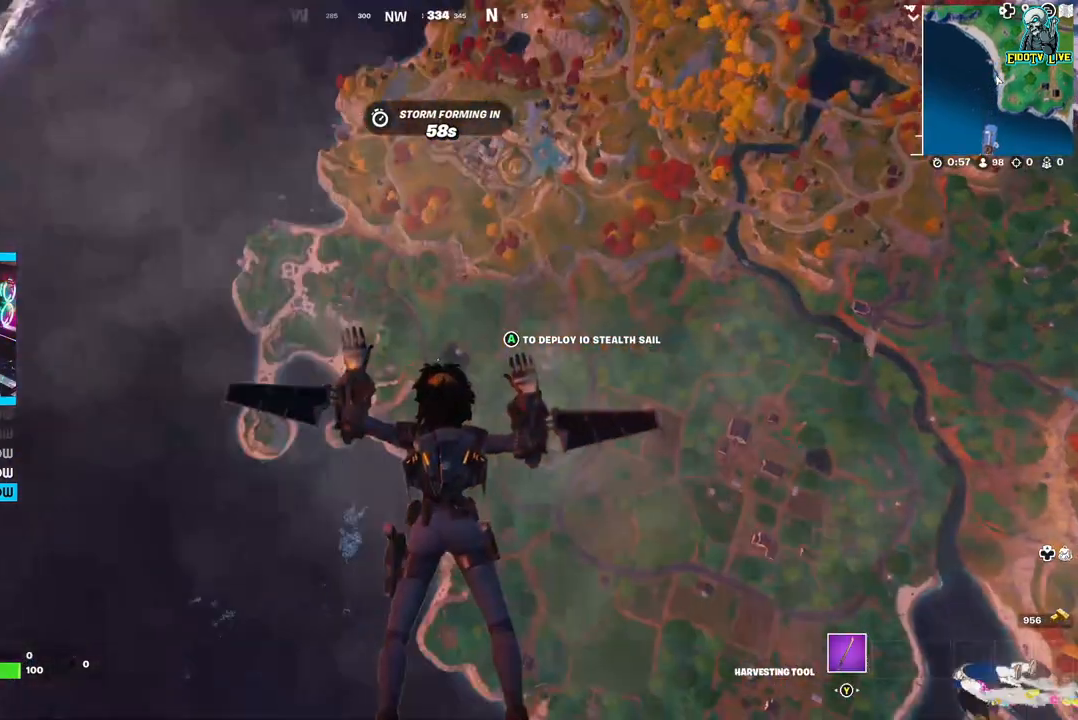
{"buttons": [], "left_stick": "center", "right_stick": "right", "events": [[317, "right_stick", "right"]]}
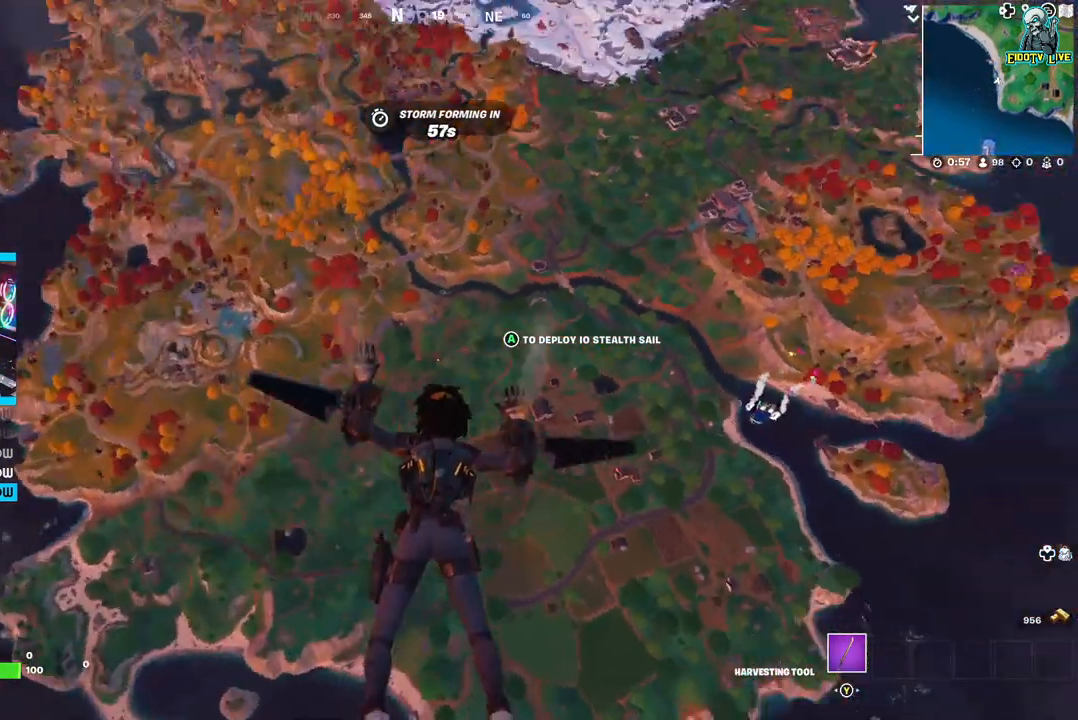
{"buttons": [], "left_stick": "center", "right_stick": "center", "events": [[83, "right_stick", "center"]]}
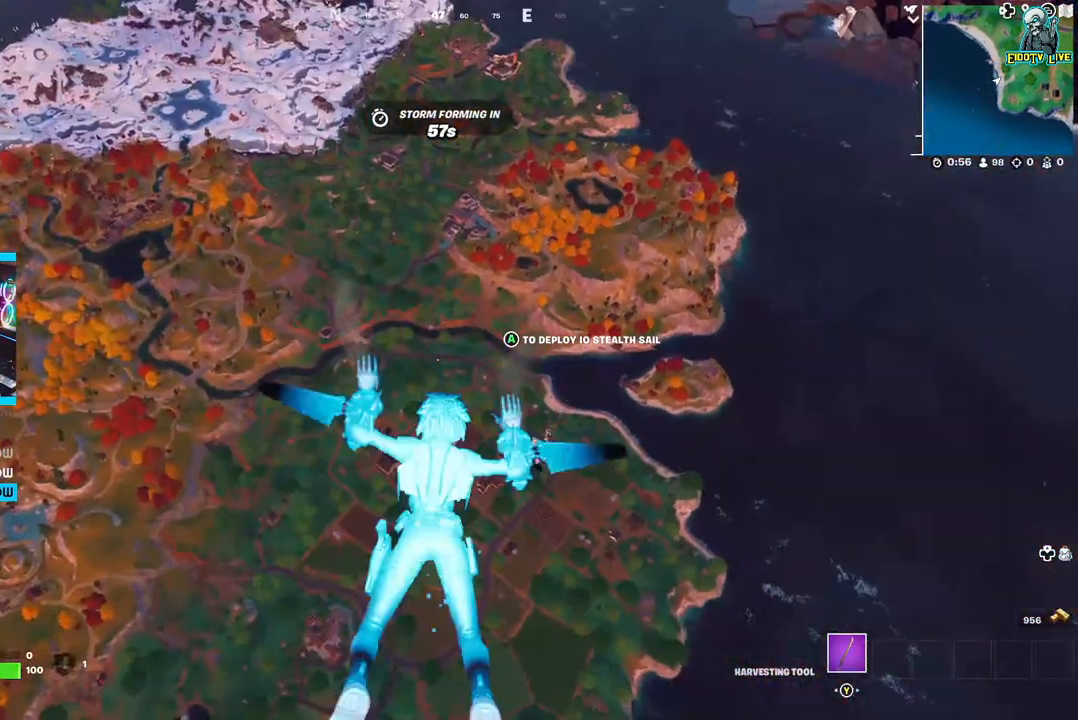
{"buttons": [], "left_stick": "center", "right_stick": "center", "events": []}
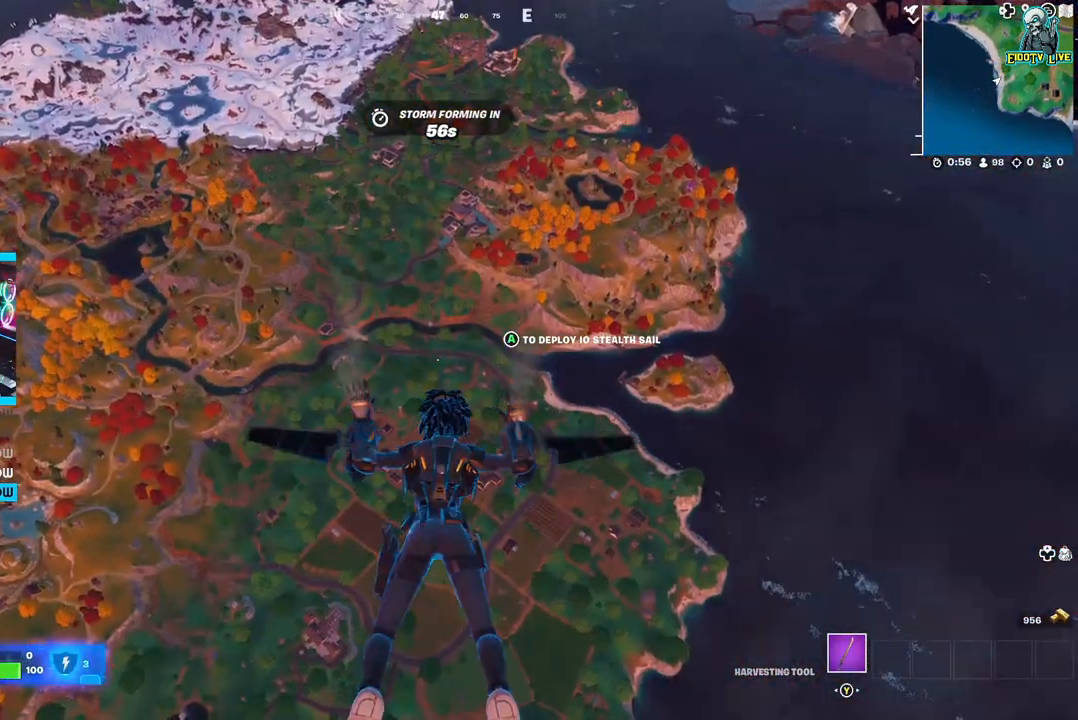
{"buttons": [], "left_stick": "center", "right_stick": "center", "events": []}
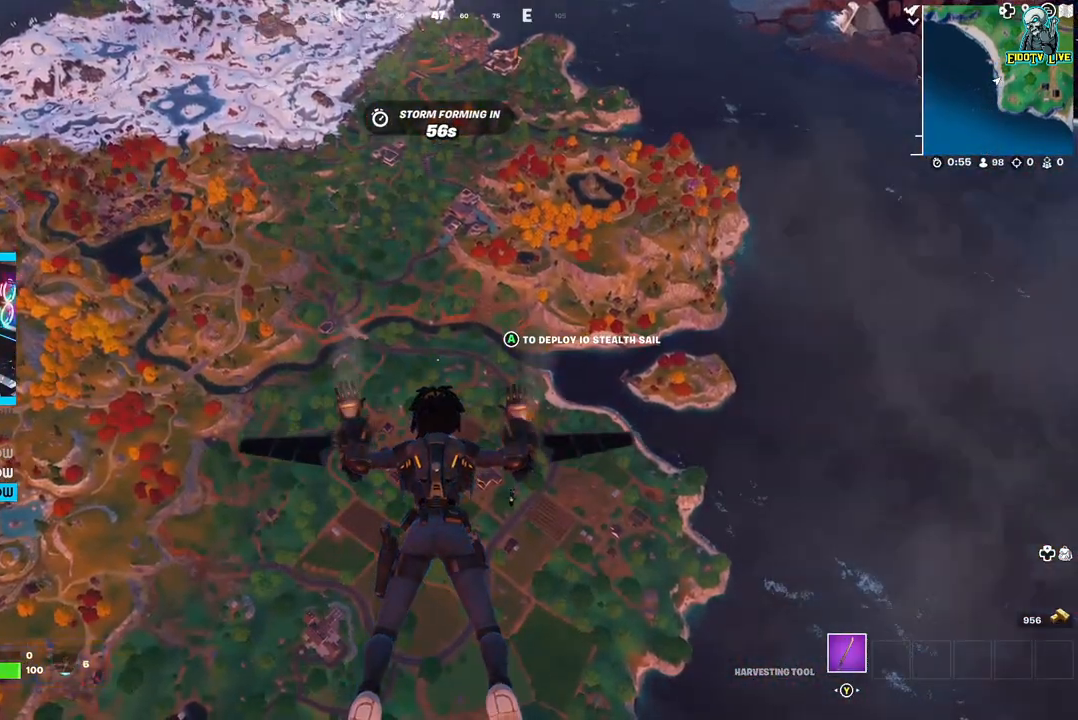
{"buttons": [], "left_stick": "up", "right_stick": "center", "events": [[267, "left_stick", "up-left"], [317, "left_stick", "up"]]}
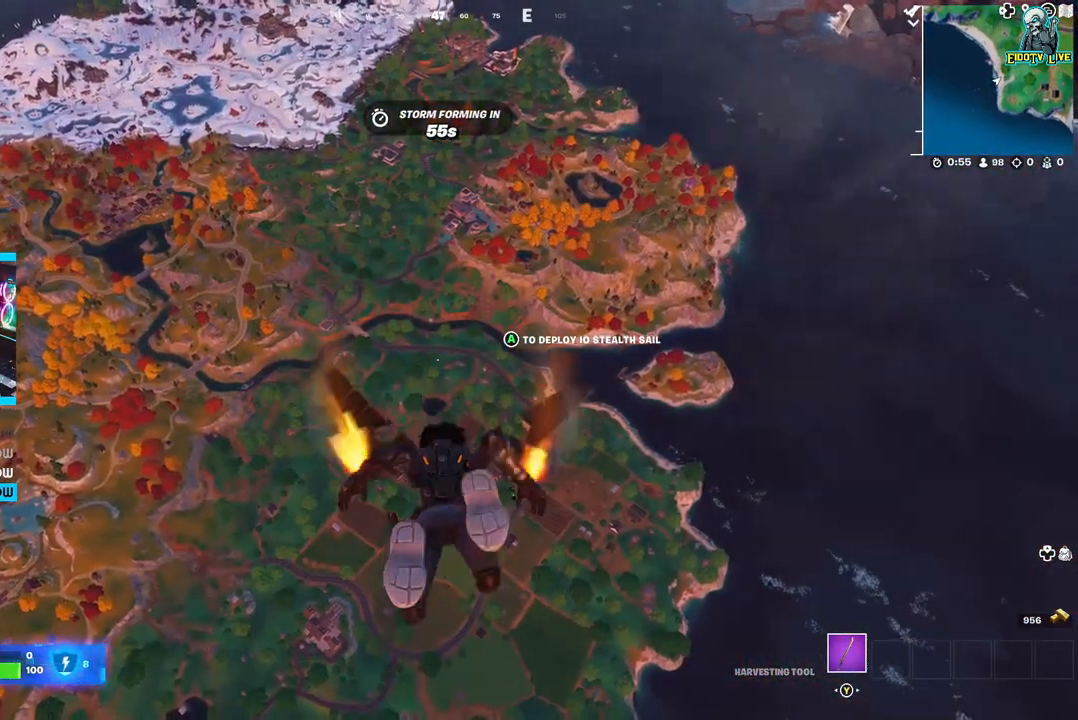
{"buttons": [], "left_stick": "up", "right_stick": "center", "events": []}
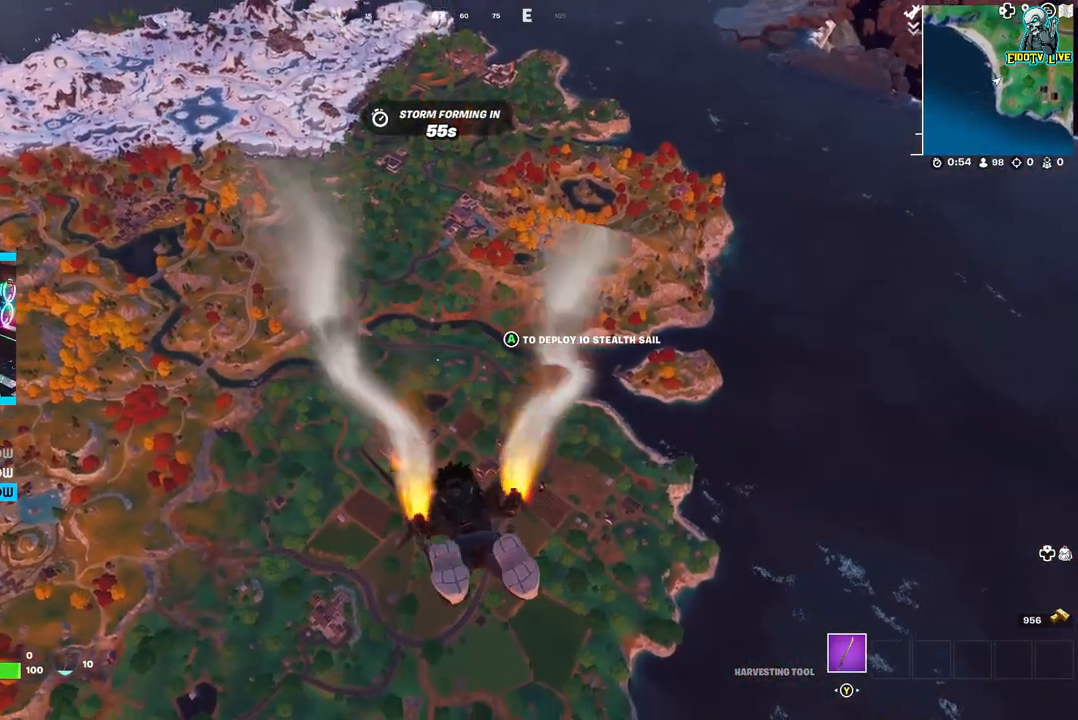
{"buttons": [], "left_stick": "up", "right_stick": "center", "events": [[267, "right_stick", "left"], [400, "right_stick", "center"]]}
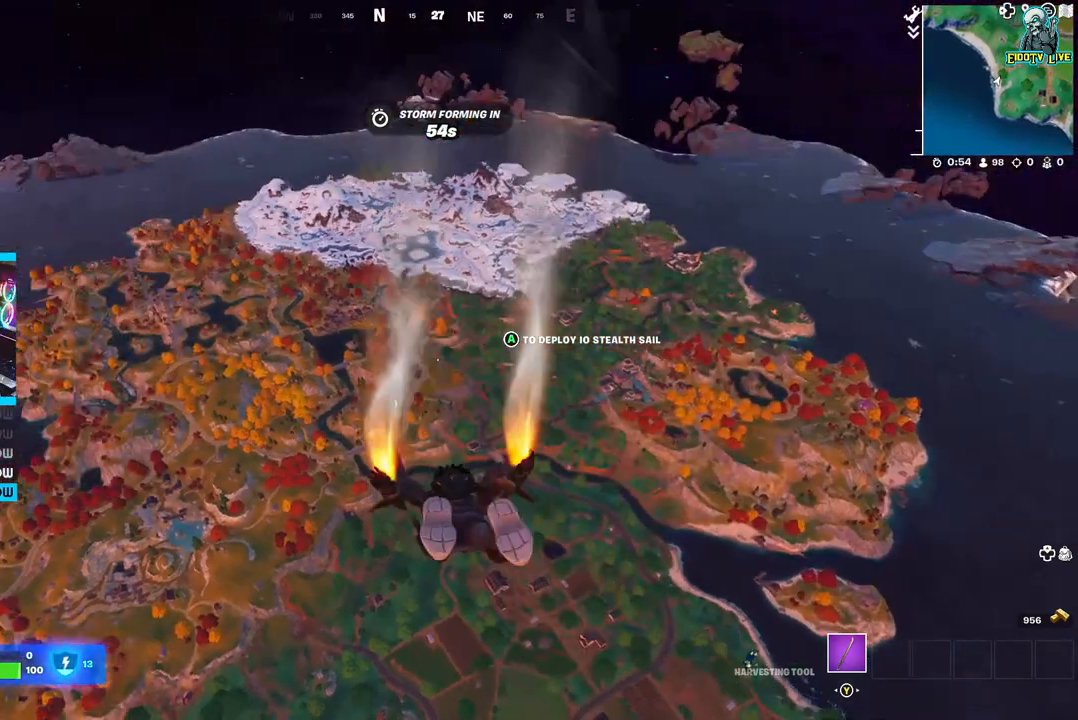
{"buttons": [], "left_stick": "up", "right_stick": "center", "events": []}
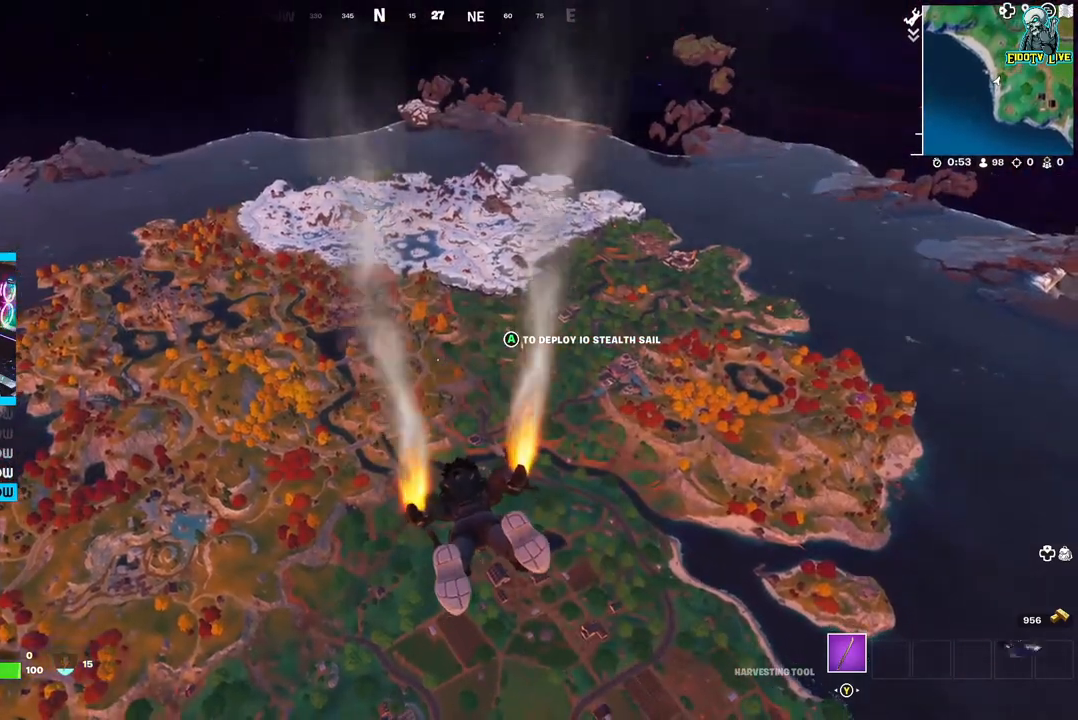
{"buttons": [], "left_stick": "up", "right_stick": "center", "events": []}
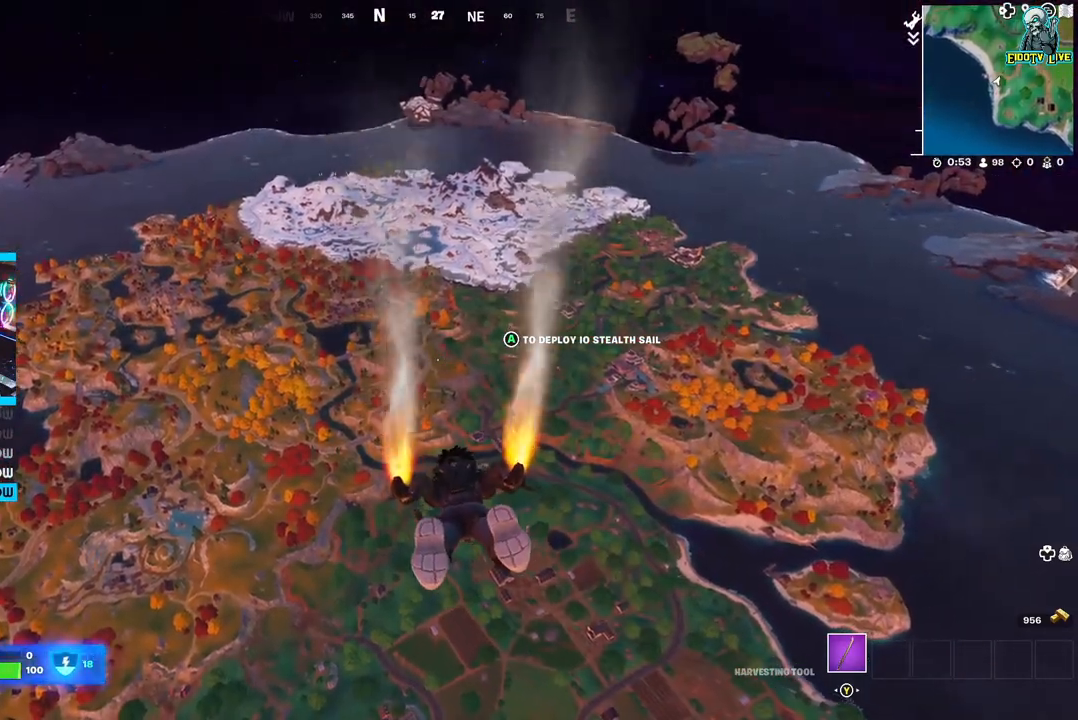
{"buttons": [], "left_stick": "up", "right_stick": "center", "events": []}
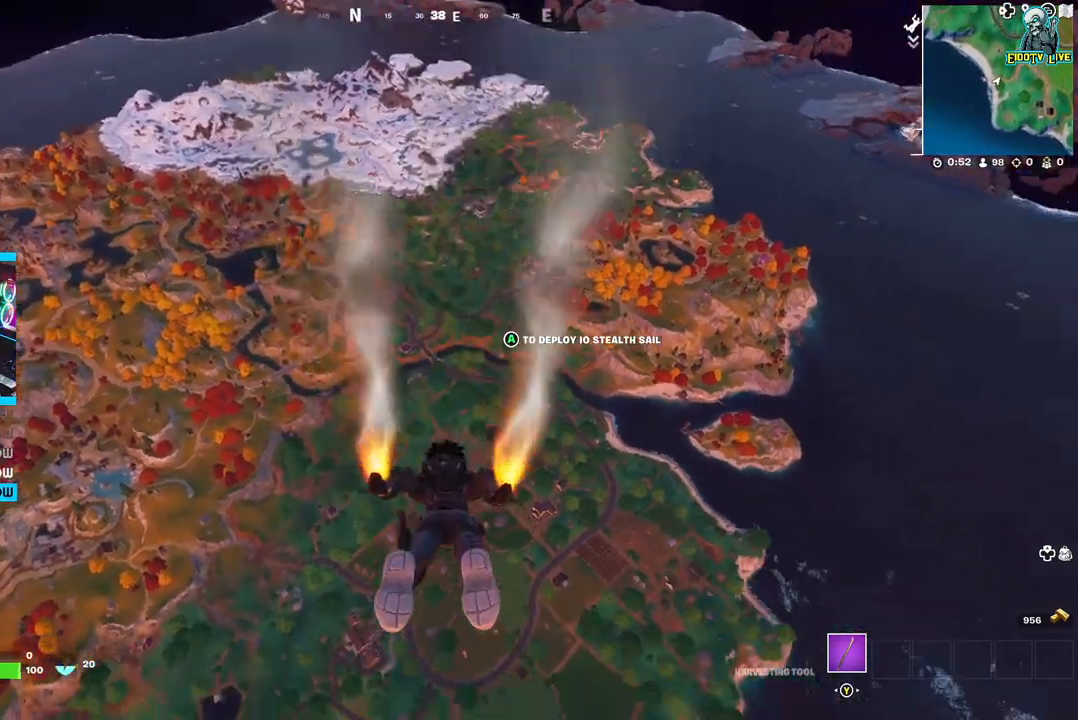
{"buttons": [], "left_stick": "up", "right_stick": "center", "events": []}
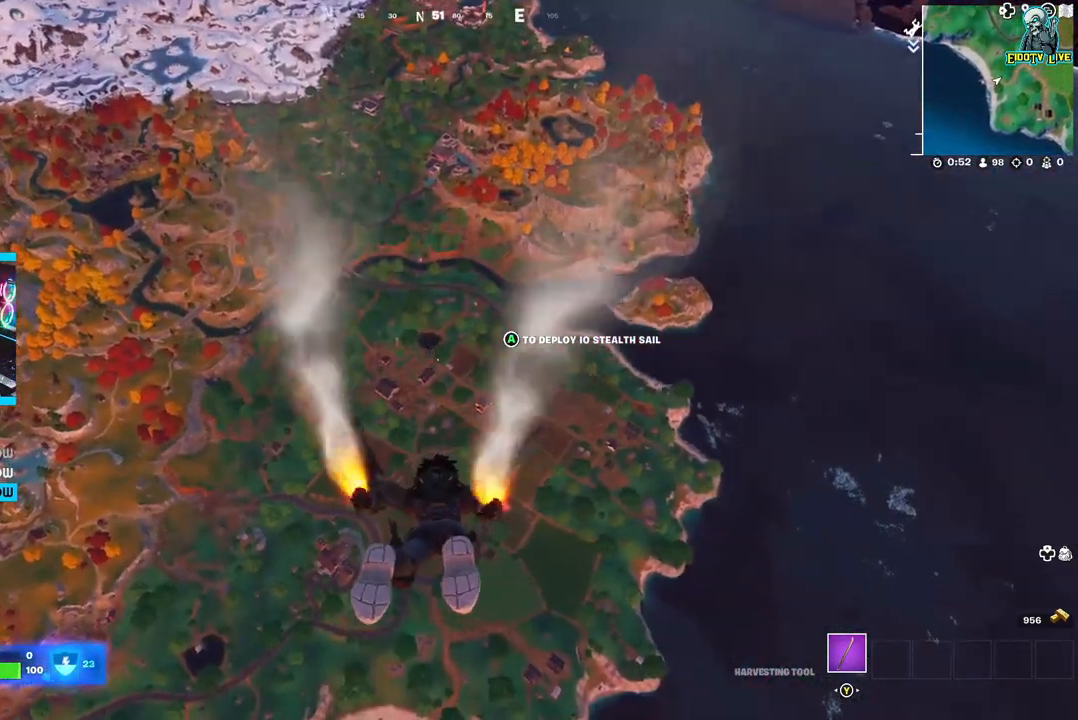
{"buttons": [], "left_stick": "up", "right_stick": "center", "events": []}
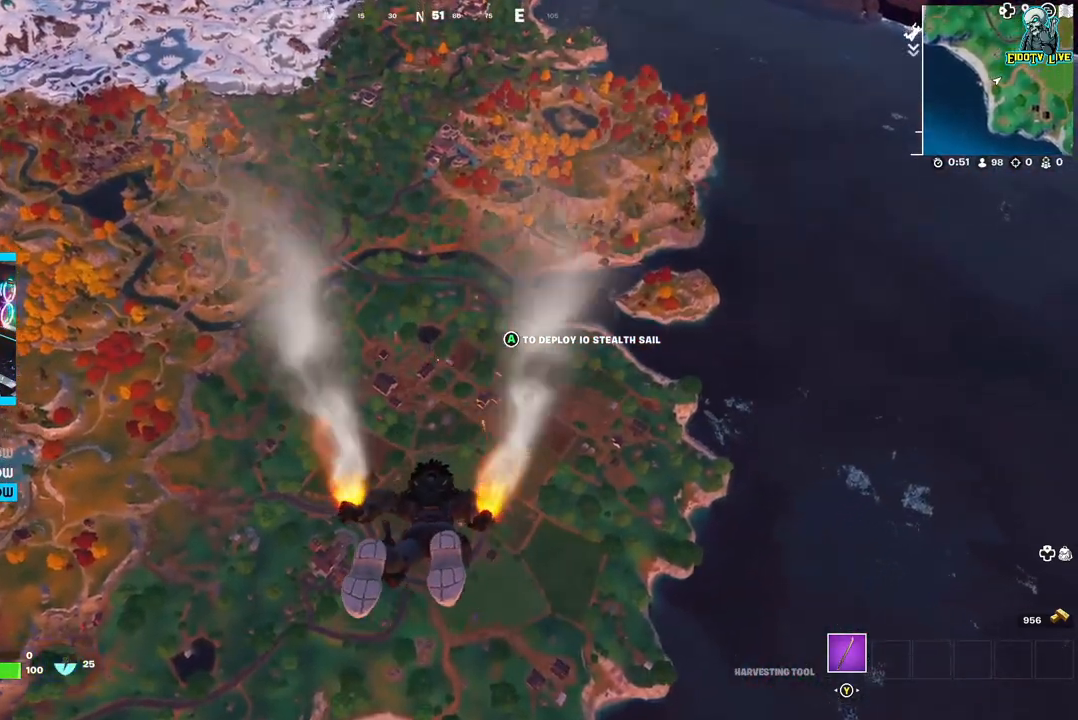
{"buttons": [], "left_stick": "up", "right_stick": "center", "events": []}
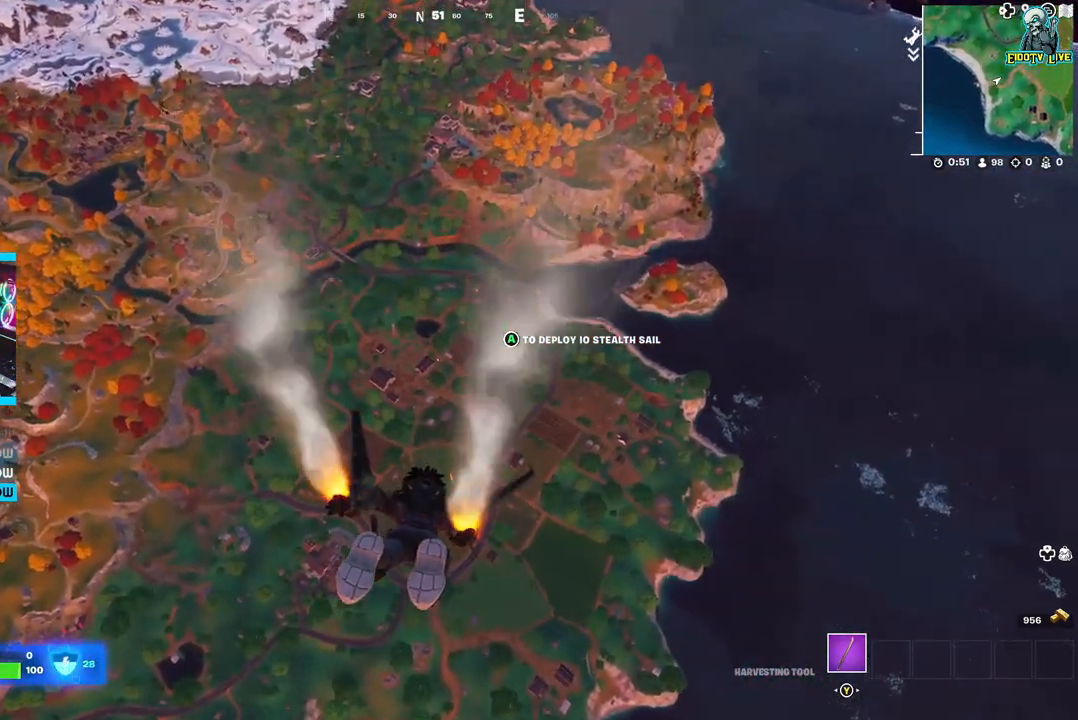
{"buttons": [], "left_stick": "up", "right_stick": "center", "events": []}
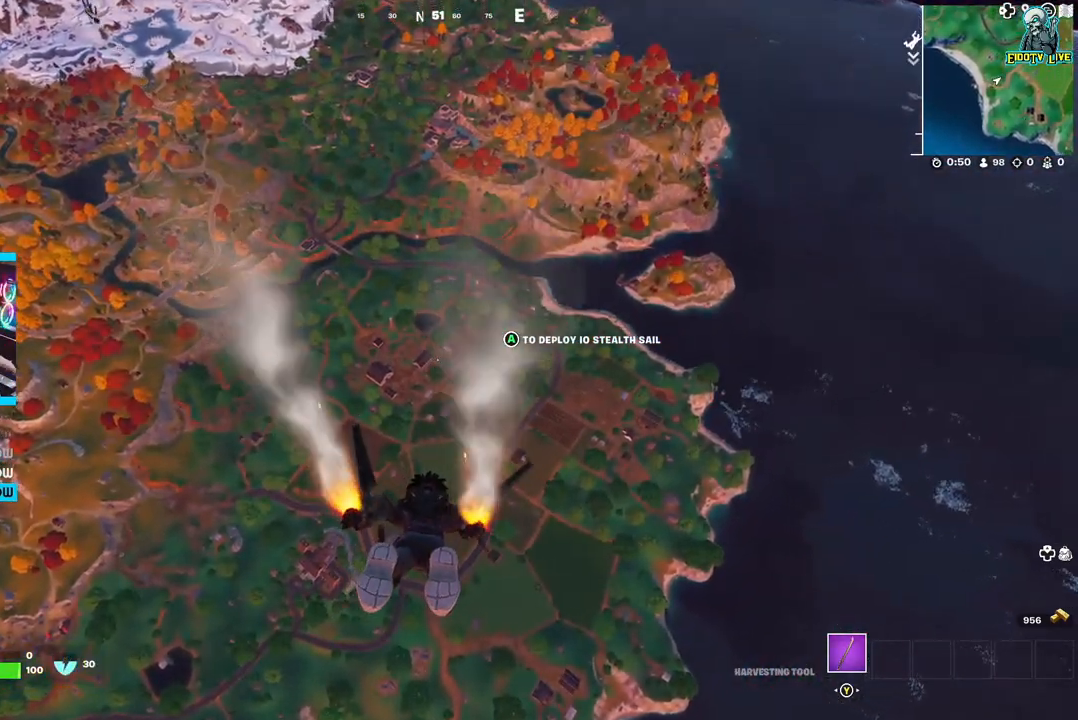
{"buttons": [], "left_stick": "up", "right_stick": "center", "events": []}
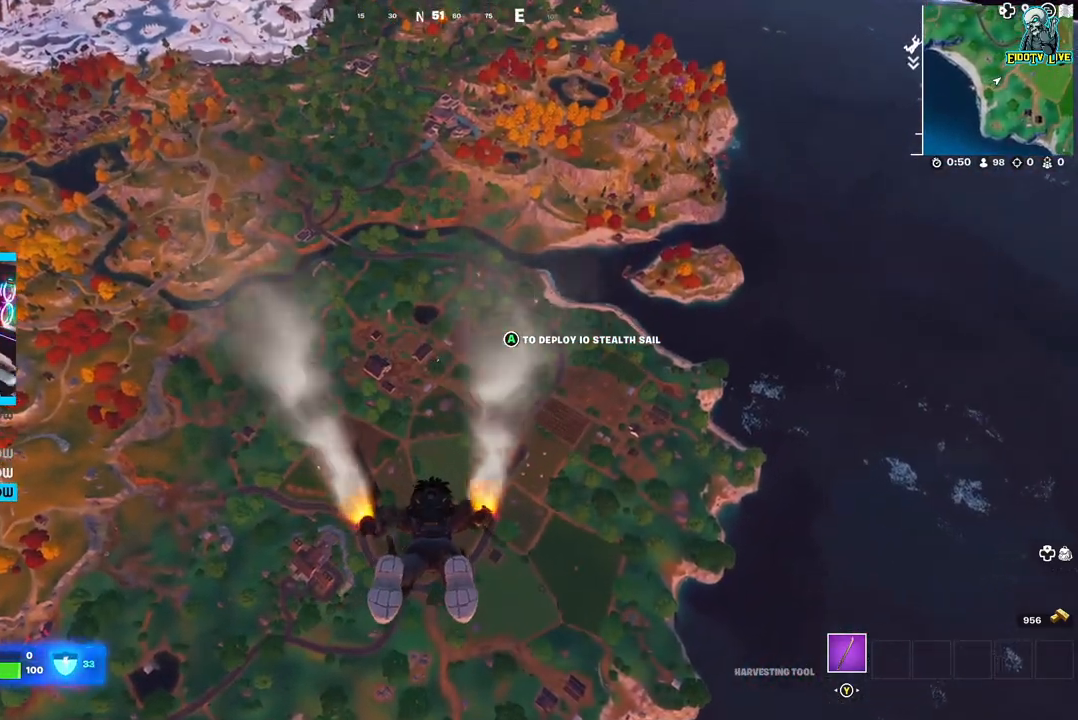
{"buttons": [], "left_stick": "up", "right_stick": "center", "events": []}
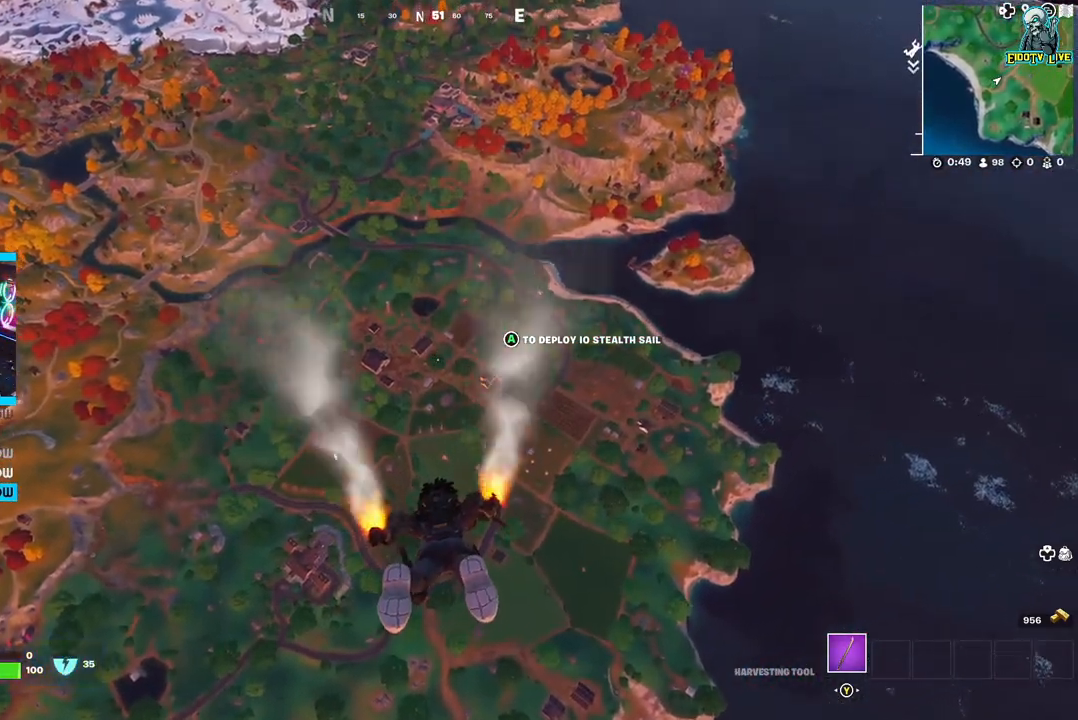
{"buttons": [], "left_stick": "up", "right_stick": "center", "events": []}
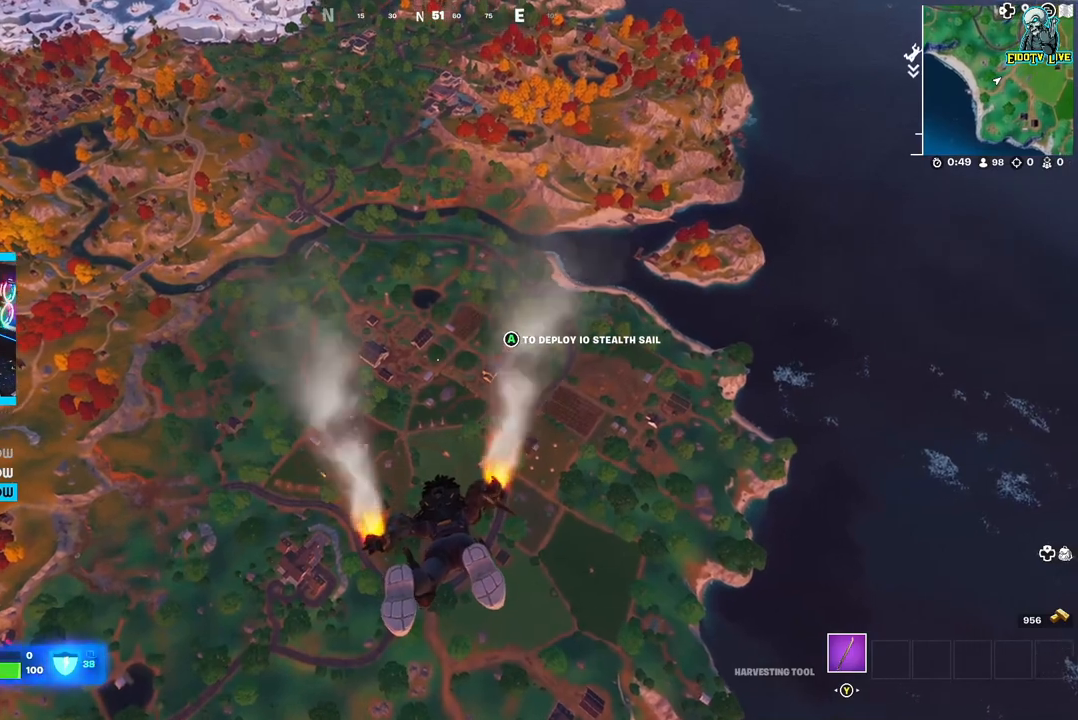
{"buttons": [], "left_stick": "up", "right_stick": "center", "events": []}
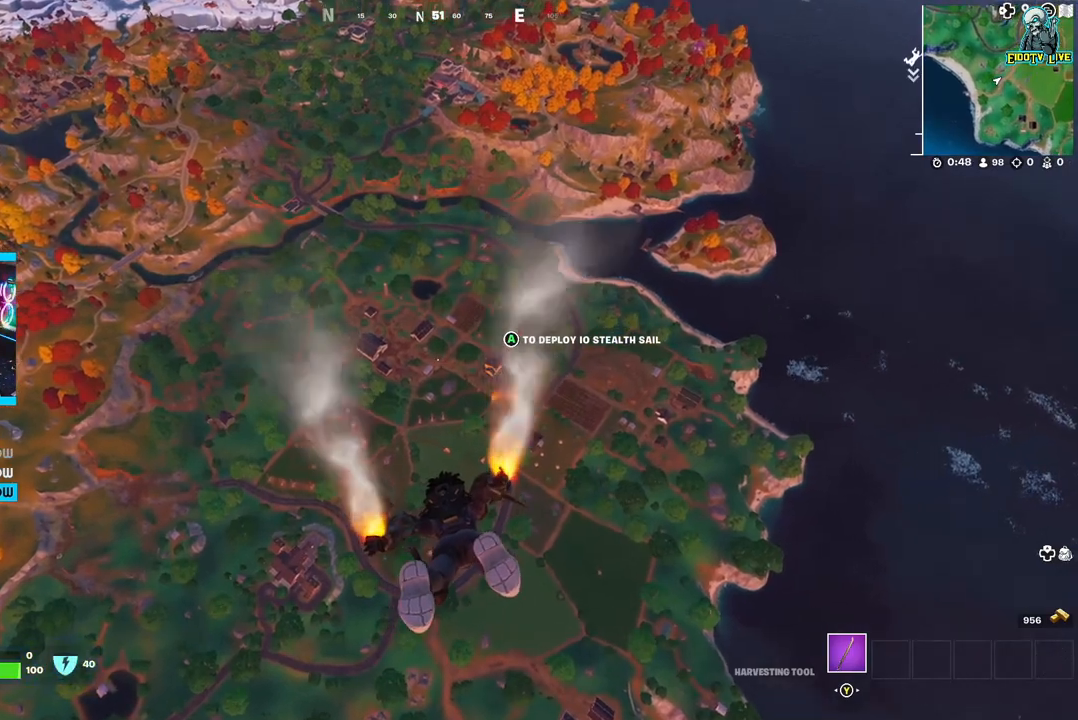
{"buttons": [], "left_stick": "up", "right_stick": "center", "events": []}
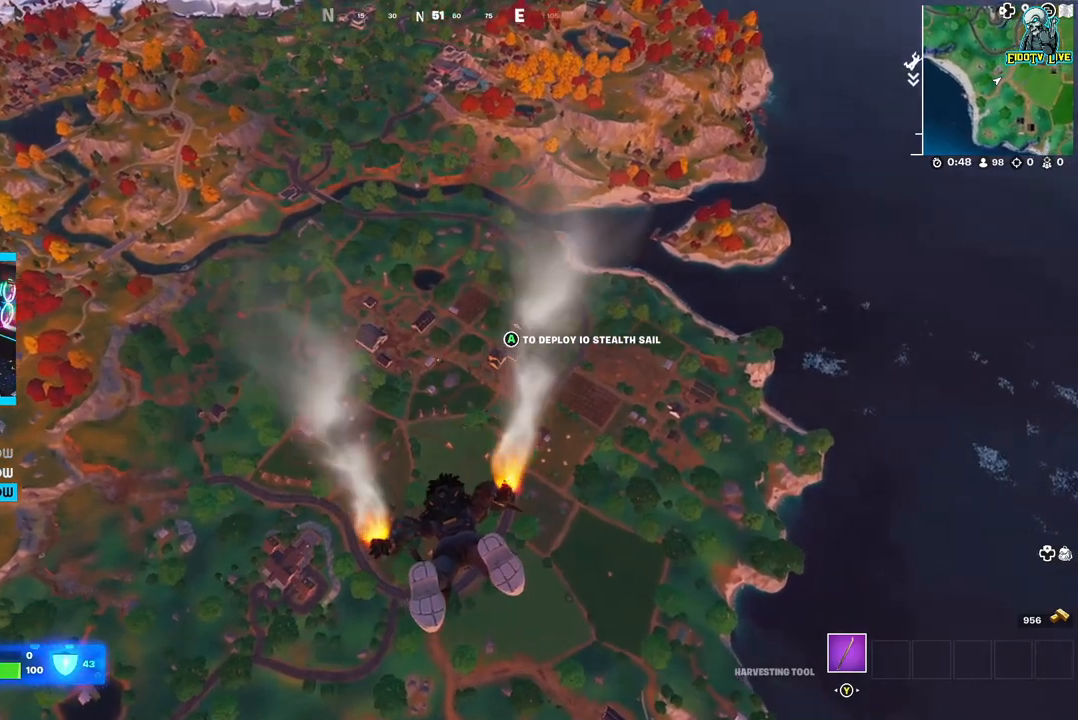
{"buttons": [], "left_stick": "up", "right_stick": "center", "events": []}
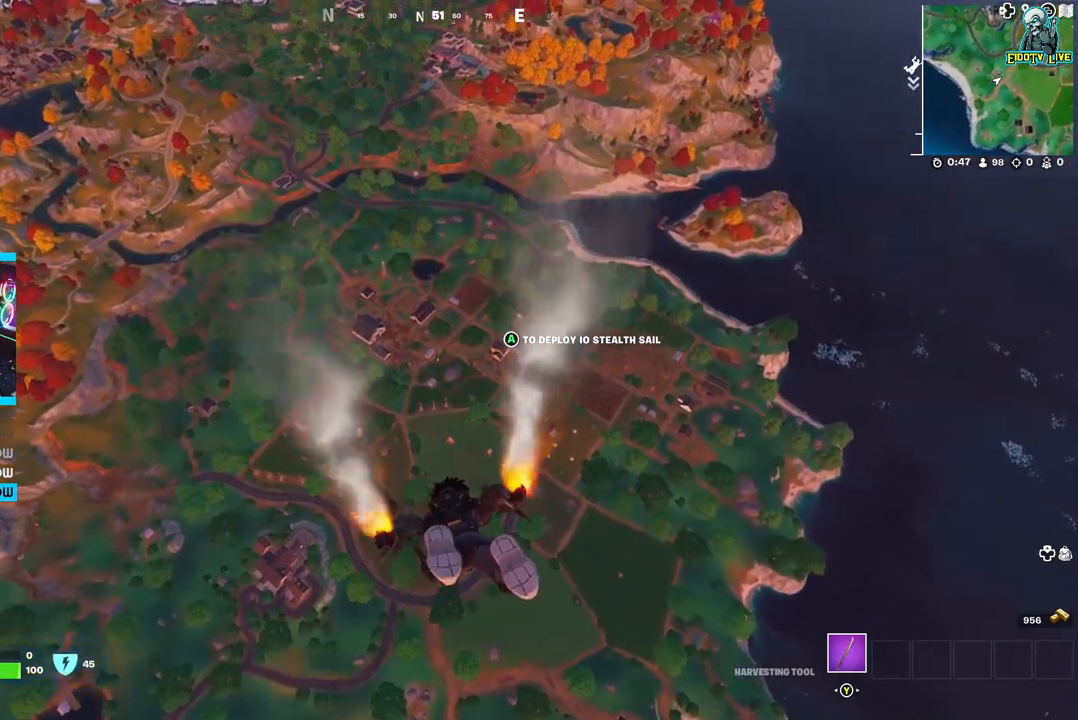
{"buttons": [], "left_stick": "up", "right_stick": "center", "events": []}
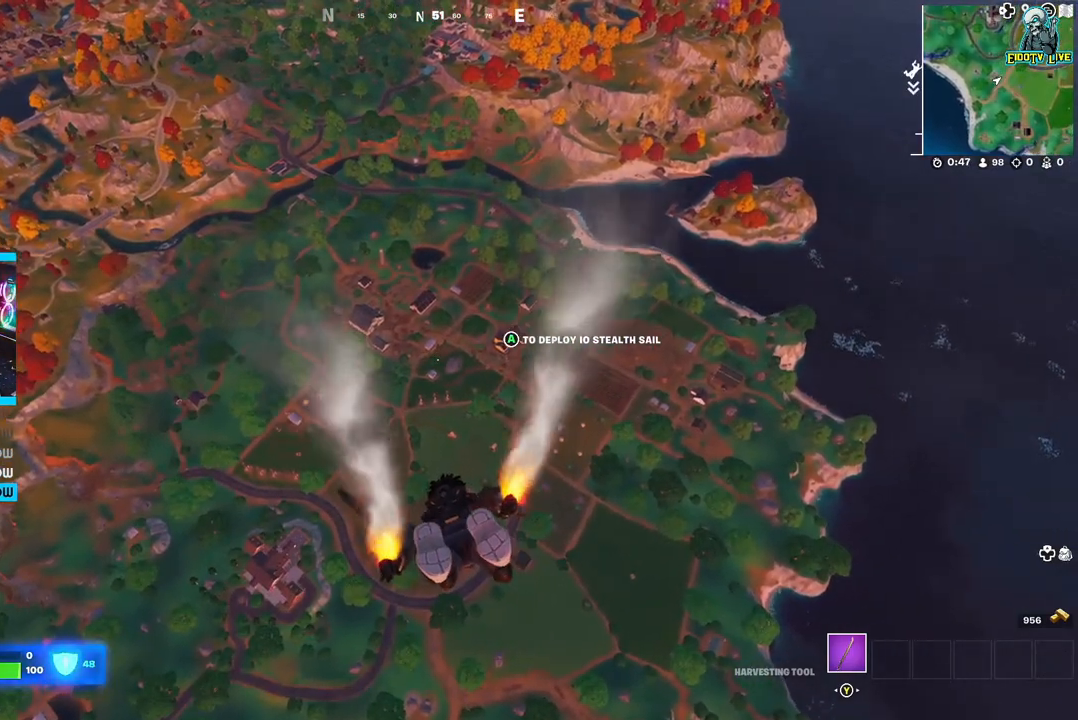
{"buttons": [], "left_stick": "up", "right_stick": "center", "events": []}
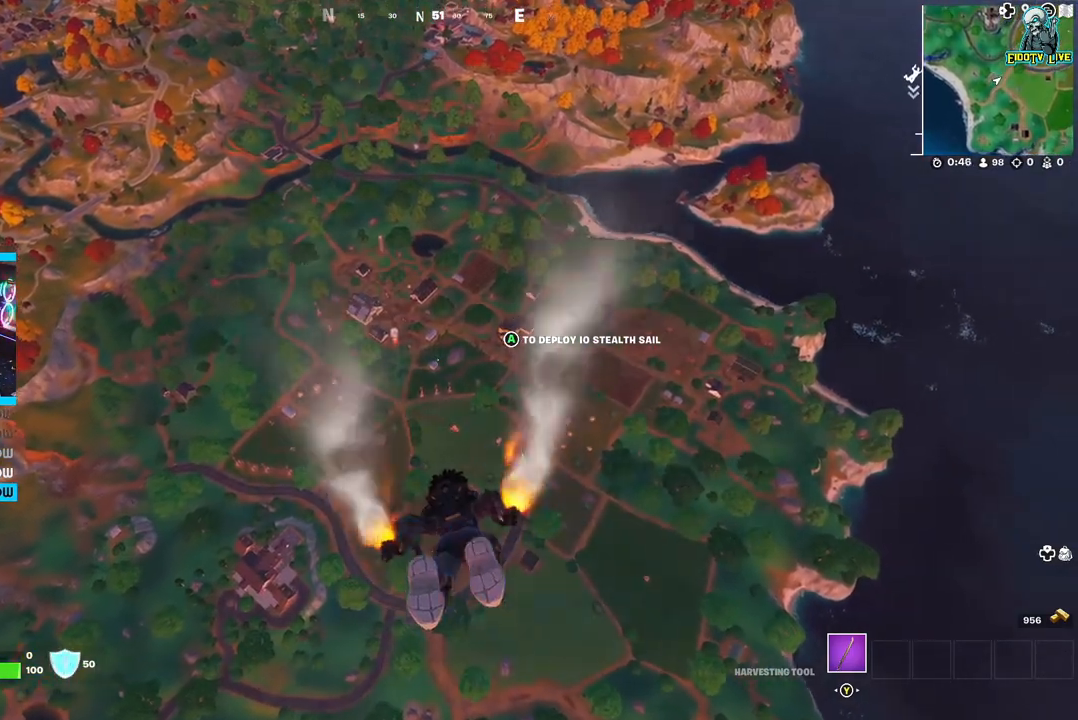
{"buttons": [], "left_stick": "up", "right_stick": "center", "events": []}
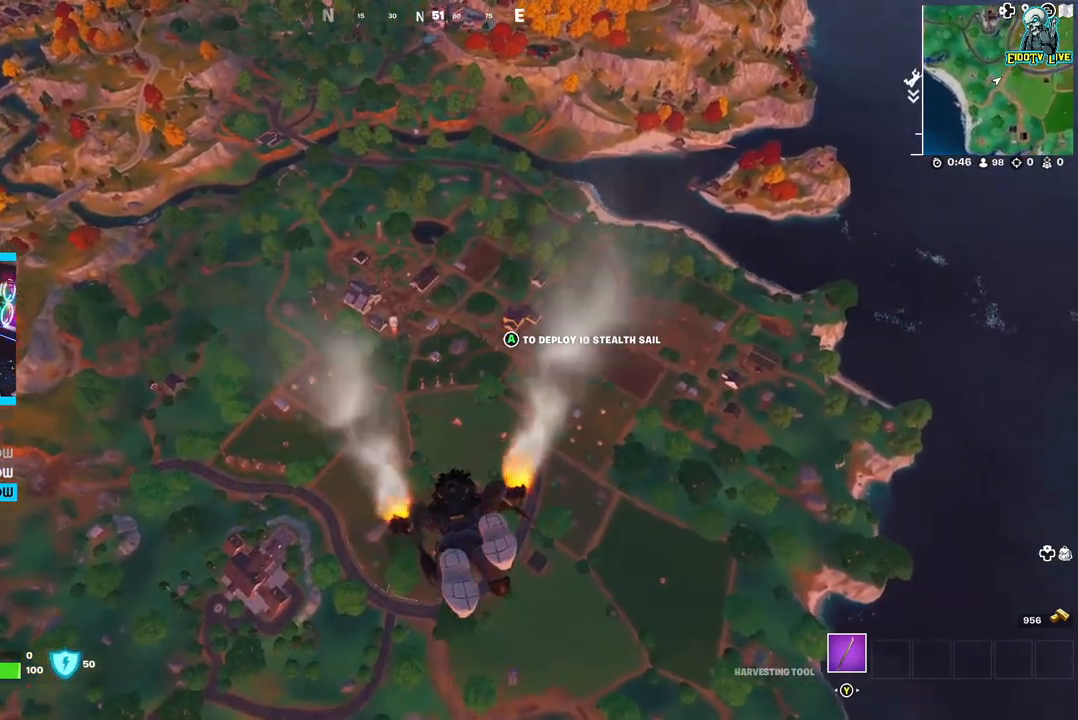
{"buttons": [], "left_stick": "up", "right_stick": "center", "events": []}